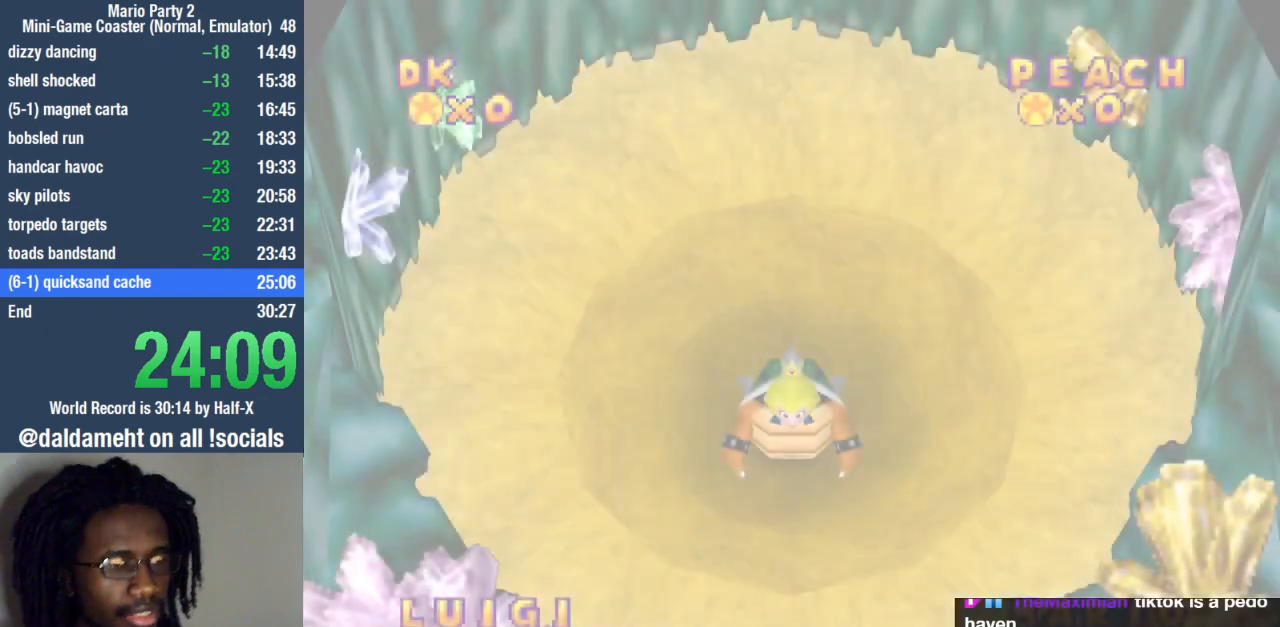
Gameplay with a controller (PlayStation layout); each line is a JSON object with the inputs held at the frame after it (dt_ms = milliseconds from this image to that frame). "events" lists button and stick changes between this image and that frame as [ms after this image, input, new state], when the widget could be followed in between. Not read: R3.
{"dt_ms": 500, "buttons": [], "left_stick": "down", "right_stick": "center", "events": [[333, "left_stick", "up-right"], [467, "left_stick", "down"]]}
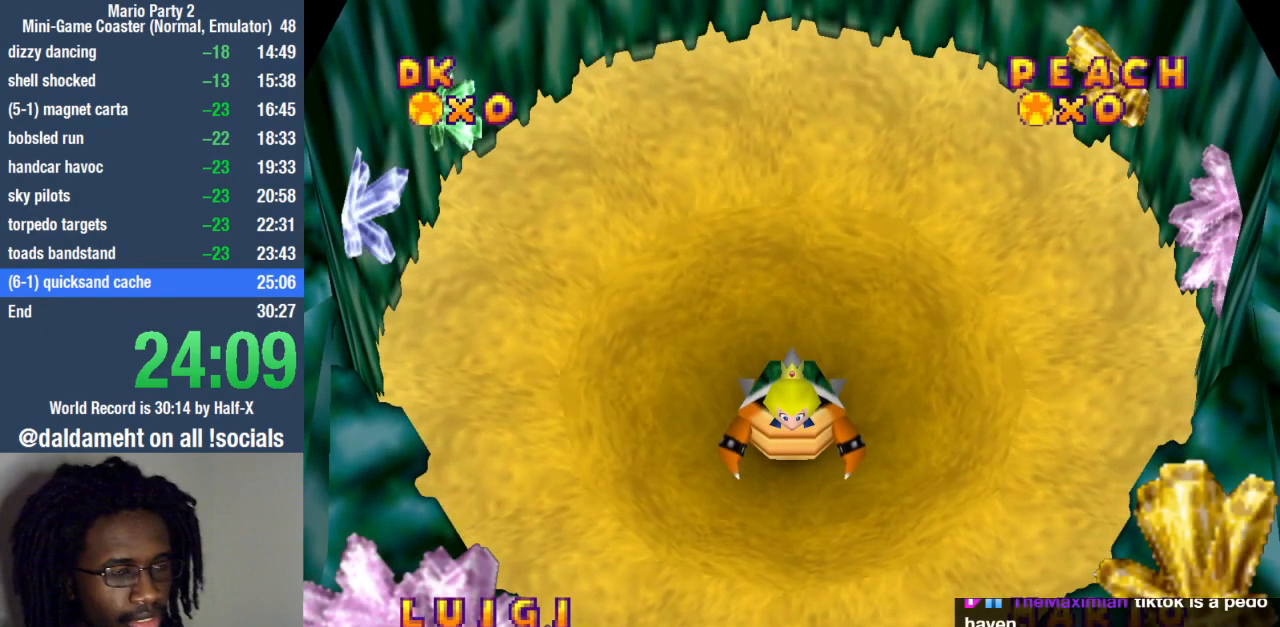
{"dt_ms": 500, "buttons": [], "left_stick": "down", "right_stick": "center", "events": [[67, "left_stick", "left"], [167, "left_stick", "right"], [233, "left_stick", "down"], [300, "left_stick", "left"], [367, "left_stick", "up"], [433, "left_stick", "right"], [500, "left_stick", "down"]]}
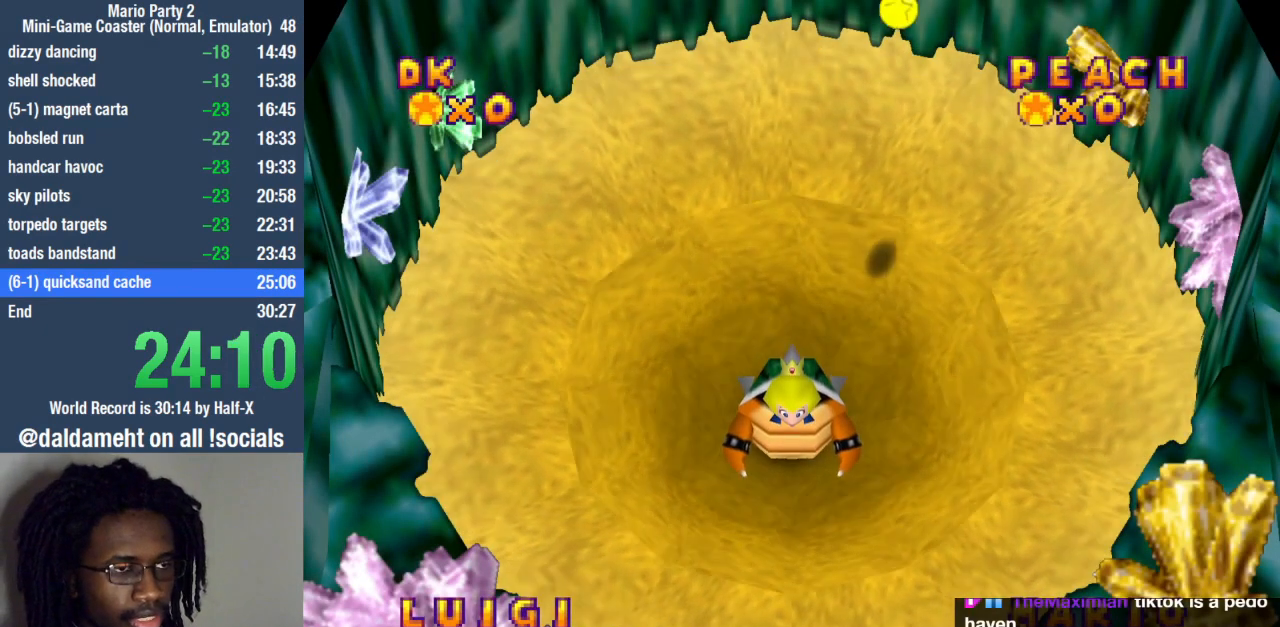
{"dt_ms": 500, "buttons": [], "left_stick": "center", "right_stick": "center", "events": [[133, "left_stick", "up"], [200, "left_stick", "right"], [267, "left_stick", "down"], [367, "left_stick", "left"], [467, "left_stick", "center"]]}
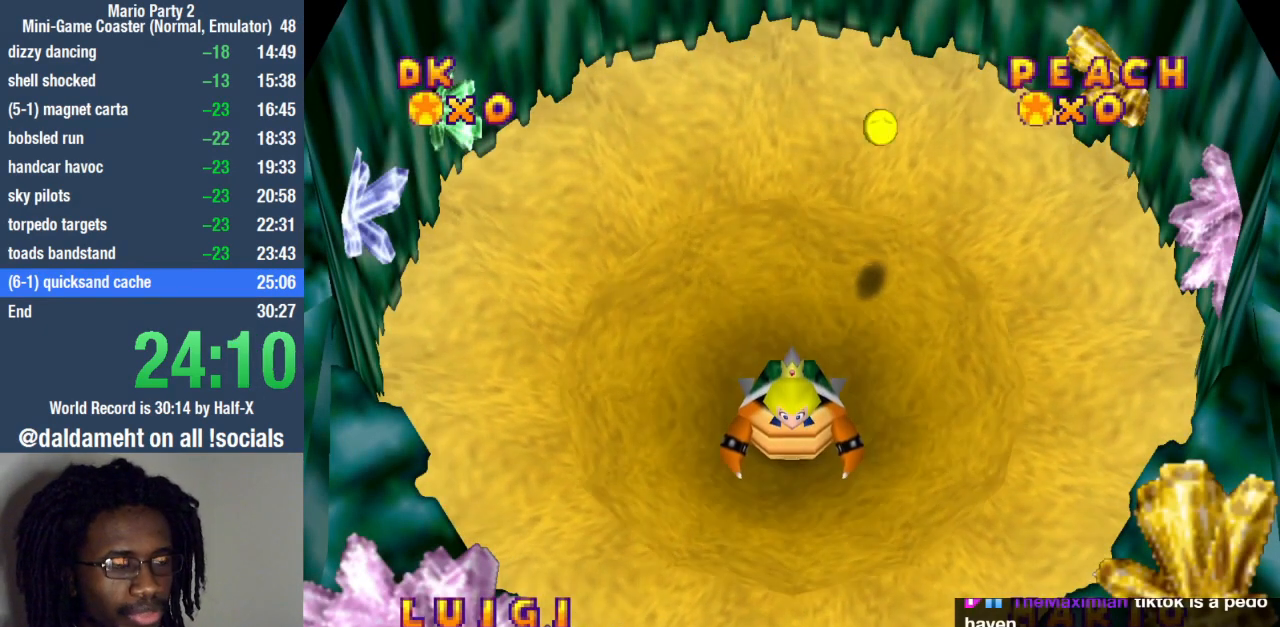
{"dt_ms": 500, "buttons": [], "left_stick": "center", "right_stick": "center", "events": []}
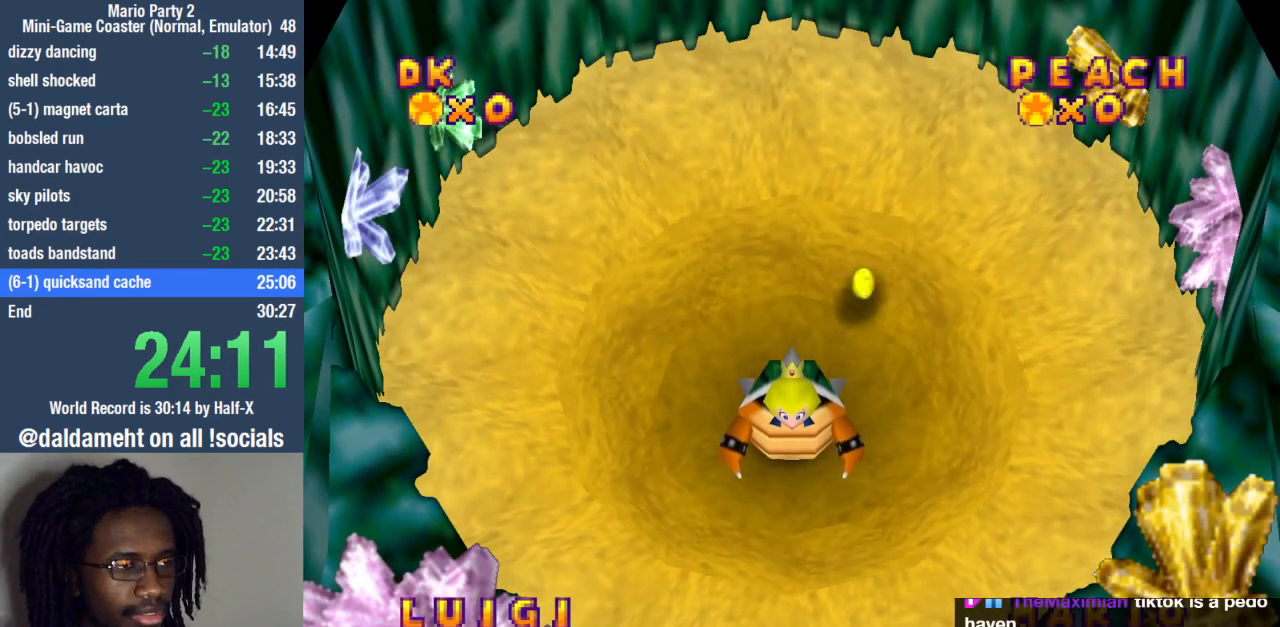
{"dt_ms": 500, "buttons": [], "left_stick": "up", "right_stick": "center", "events": [[67, "left_stick", "right"], [233, "left_stick", "down"], [400, "left_stick", "up"]]}
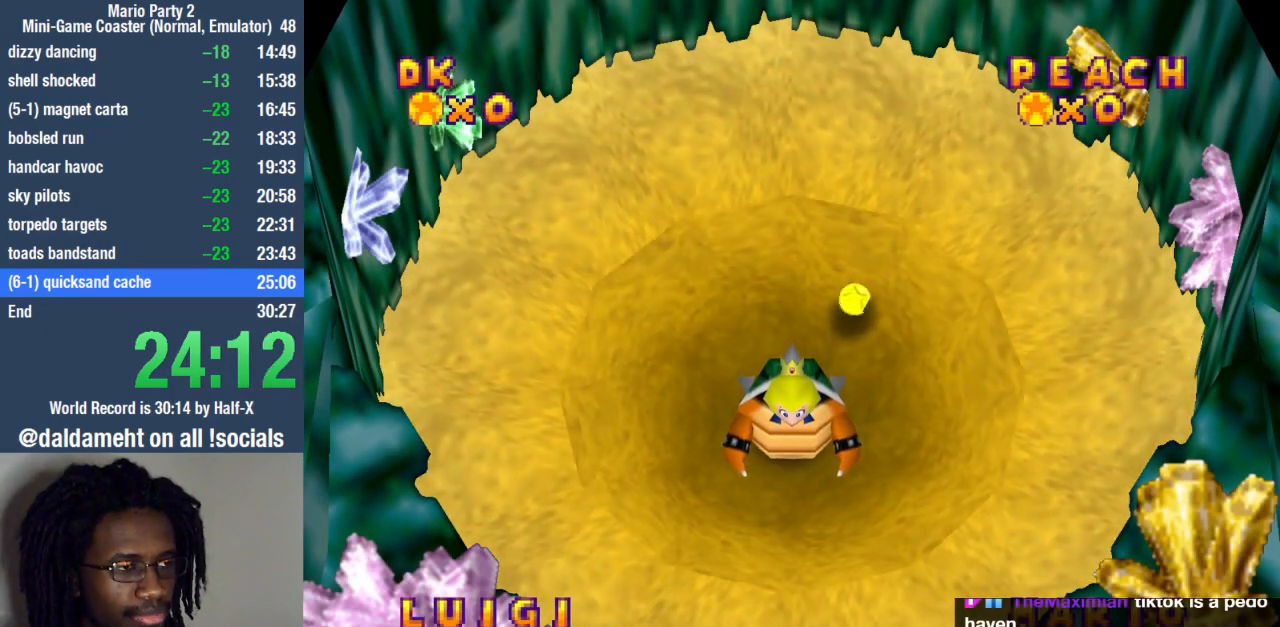
{"dt_ms": 500, "buttons": [], "left_stick": "center", "right_stick": "center", "events": [[67, "left_stick", "center"]]}
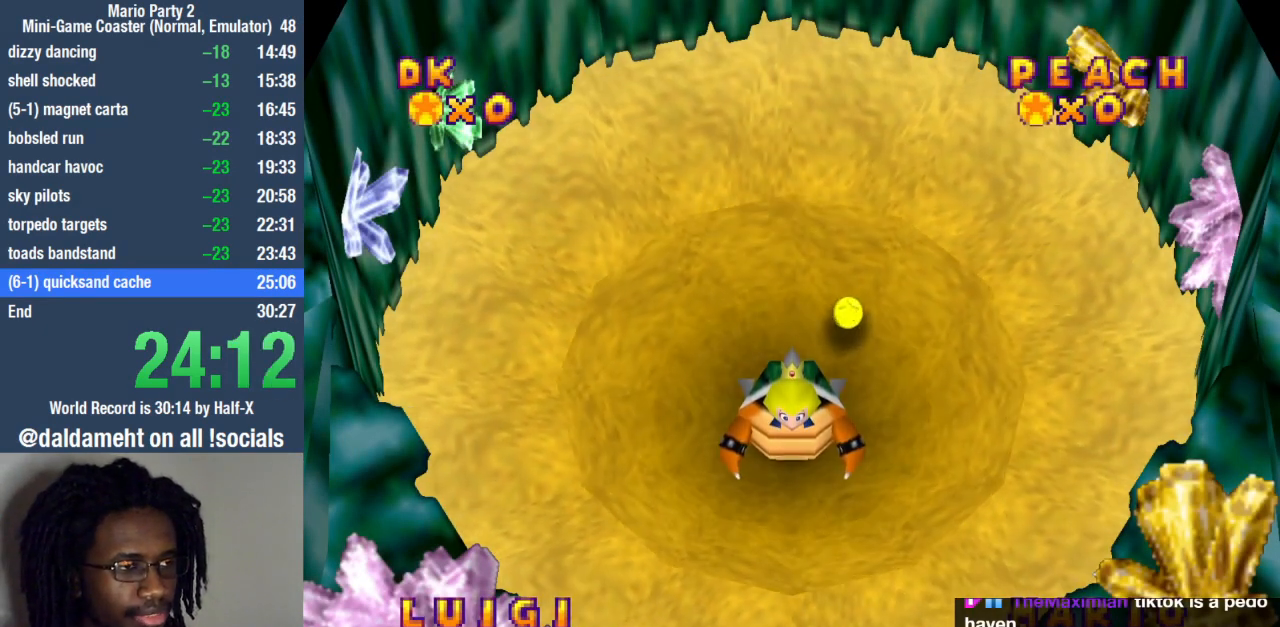
{"dt_ms": 500, "buttons": [], "left_stick": "center", "right_stick": "center", "events": []}
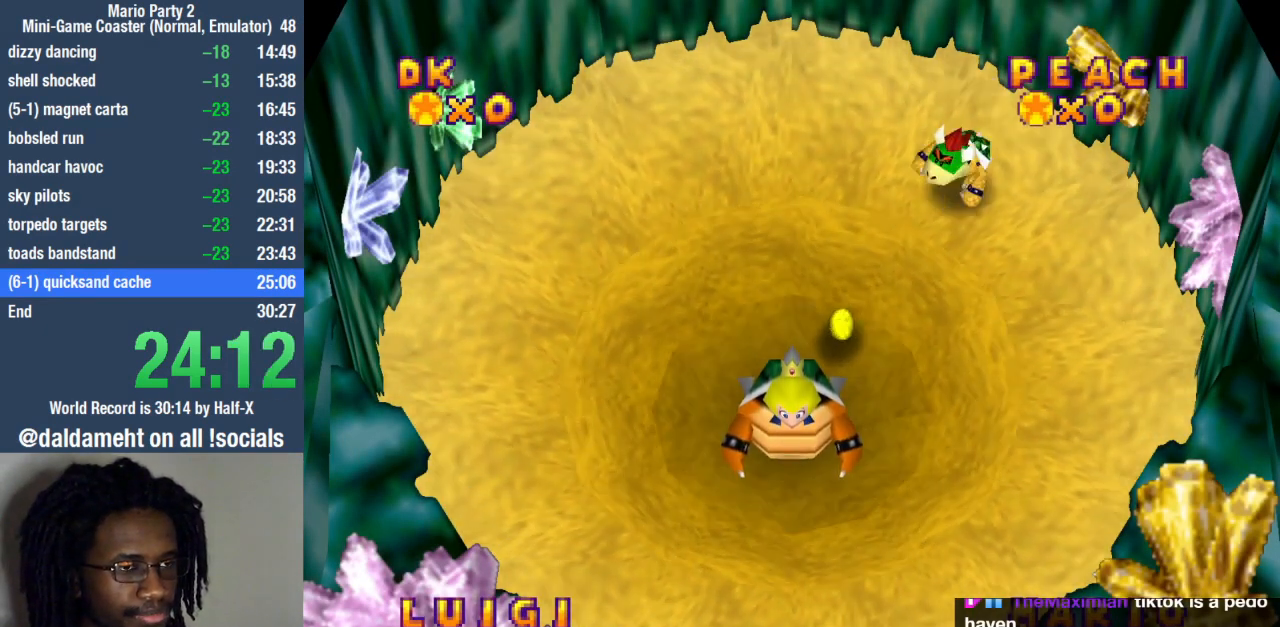
{"dt_ms": 500, "buttons": [], "left_stick": "center", "right_stick": "center", "events": []}
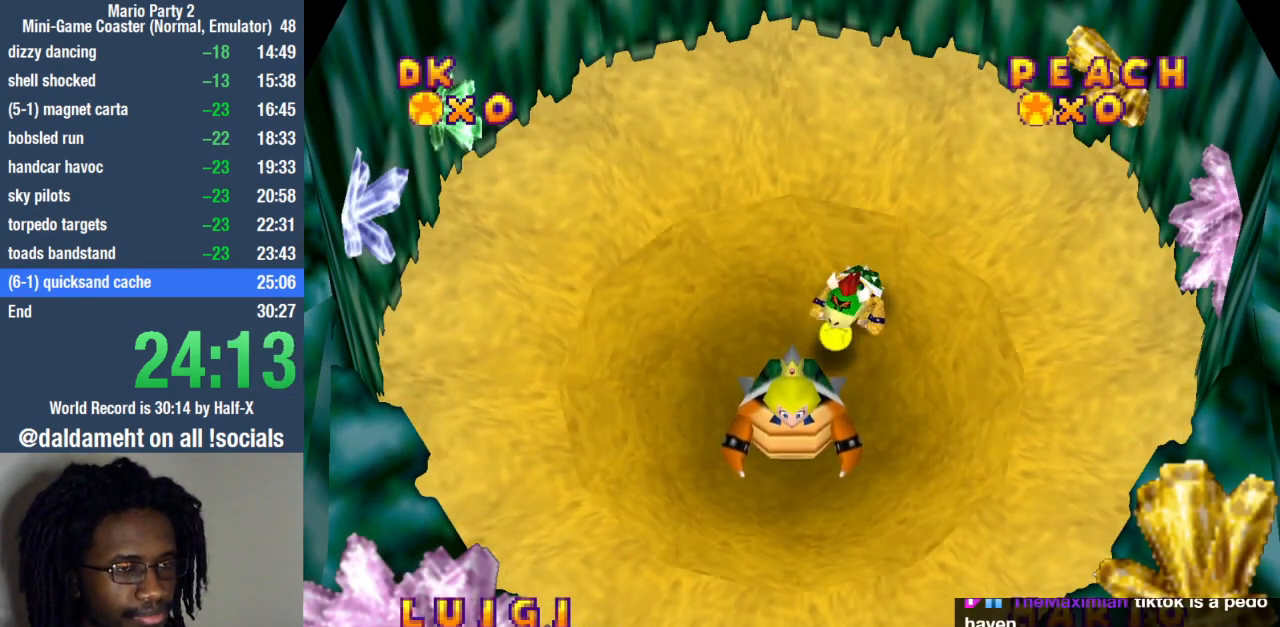
{"dt_ms": 500, "buttons": [], "left_stick": "center", "right_stick": "center", "events": []}
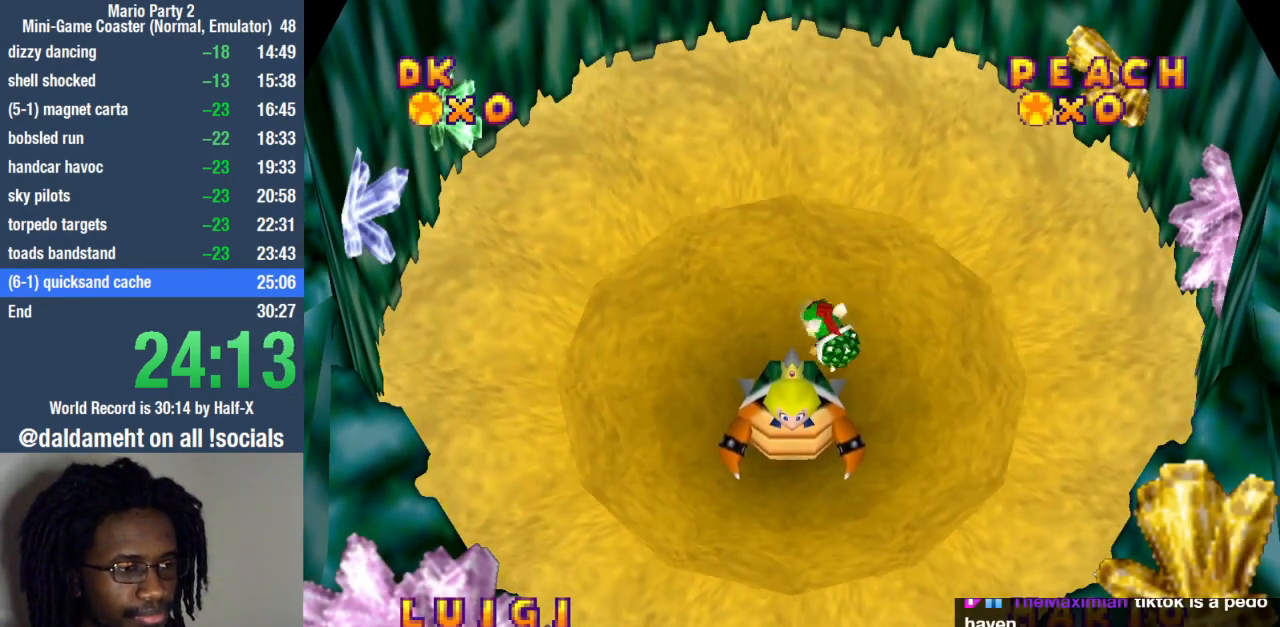
{"dt_ms": 500, "buttons": [], "left_stick": "center", "right_stick": "center", "events": []}
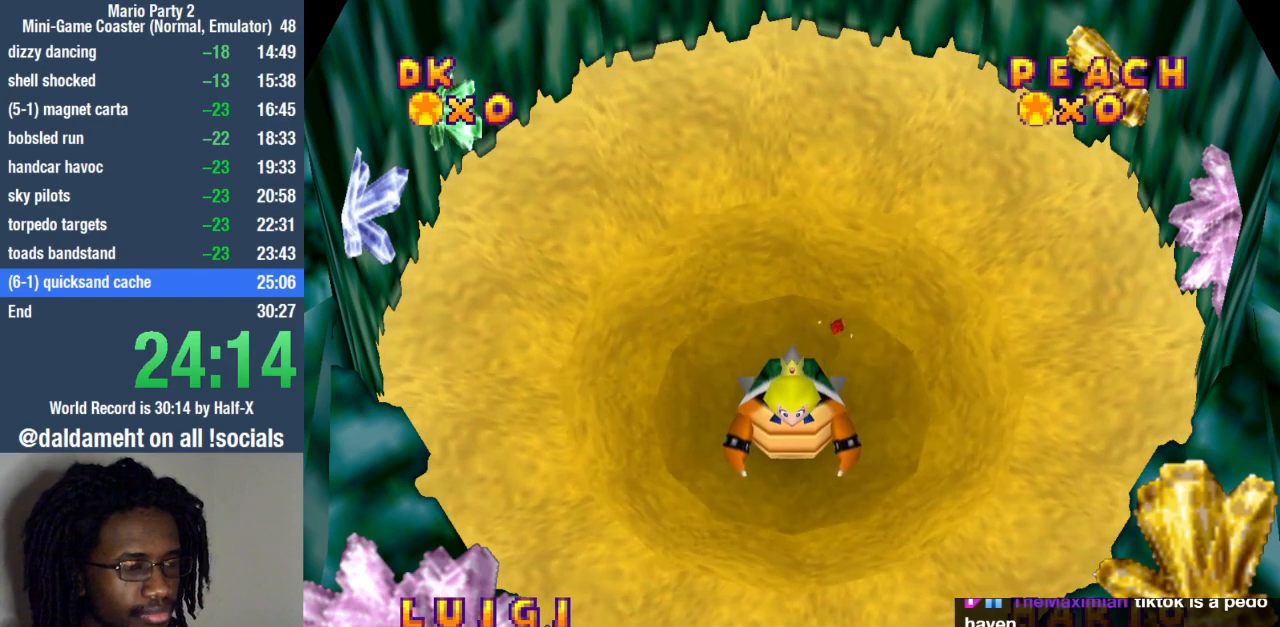
{"dt_ms": 500, "buttons": [], "left_stick": "center", "right_stick": "center", "events": []}
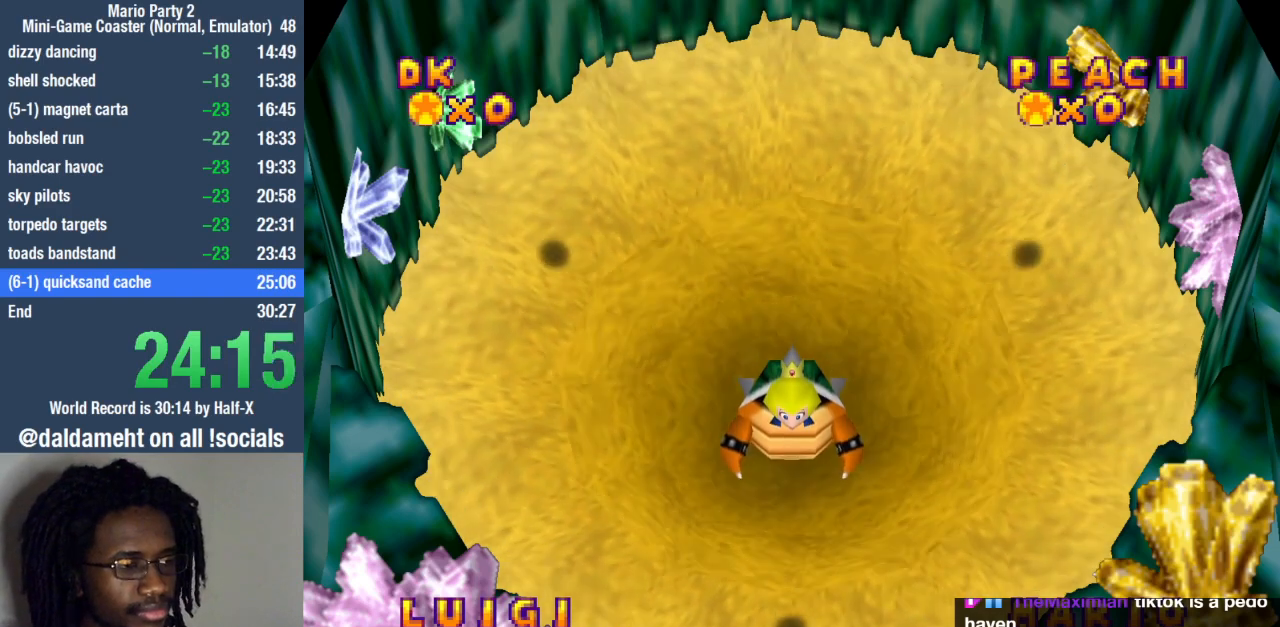
{"dt_ms": 500, "buttons": [], "left_stick": "center", "right_stick": "center", "events": []}
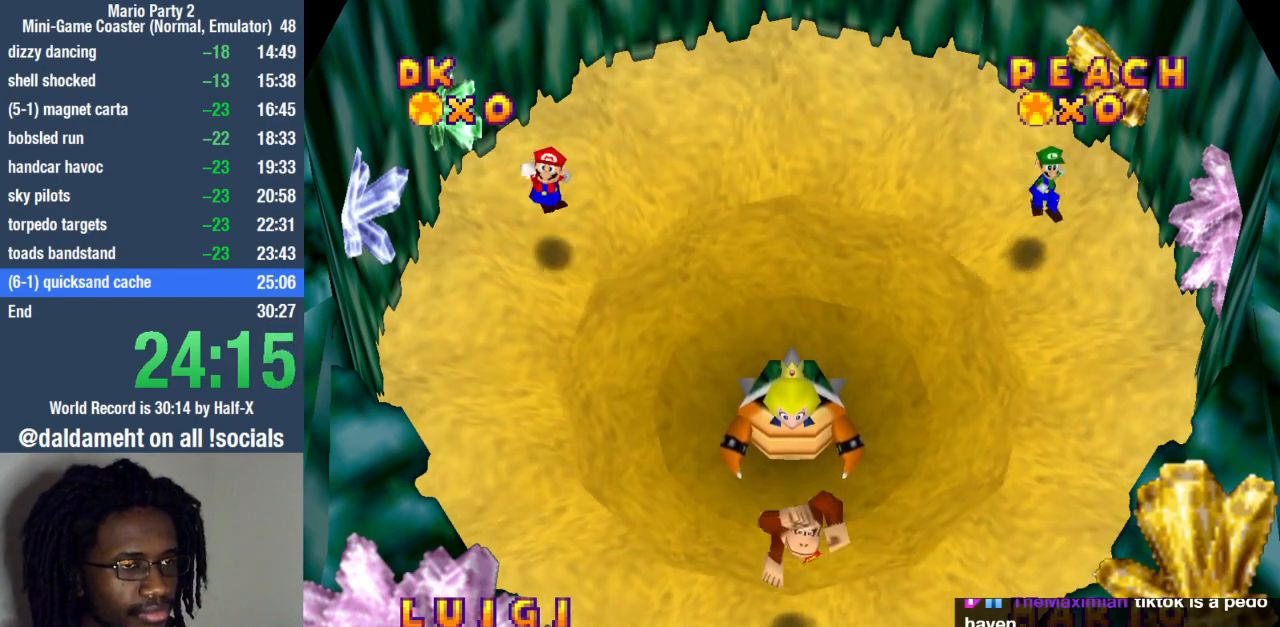
{"dt_ms": 500, "buttons": [], "left_stick": "center", "right_stick": "center", "events": []}
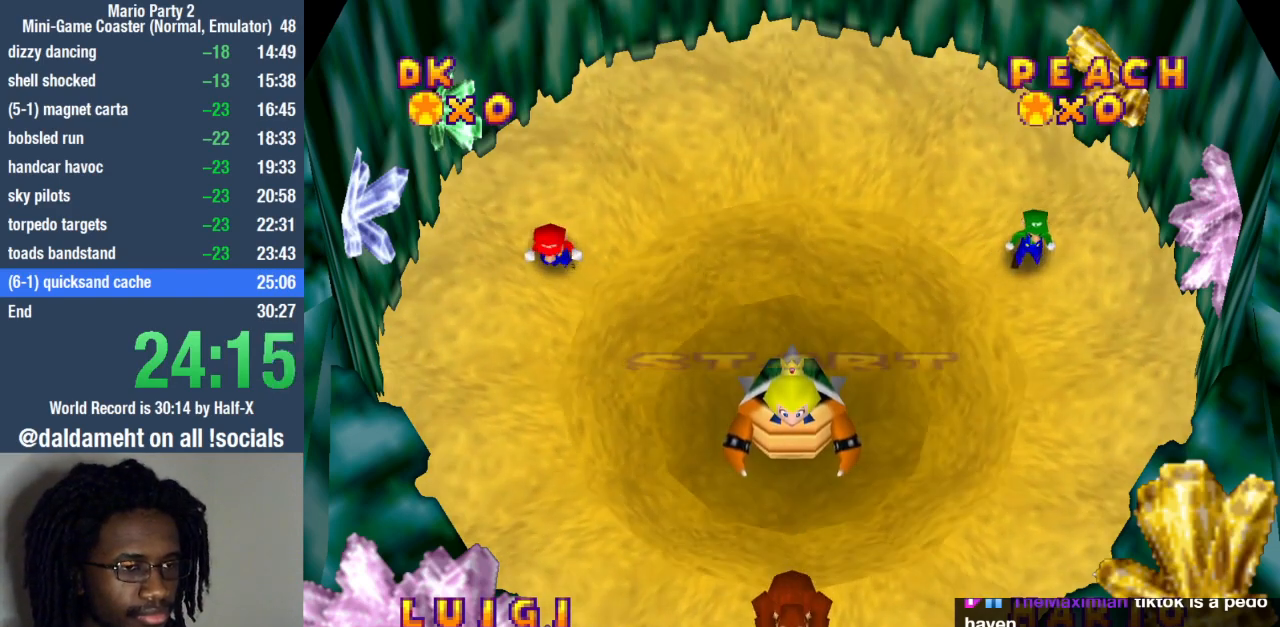
{"dt_ms": 500, "buttons": [], "left_stick": "center", "right_stick": "center", "events": []}
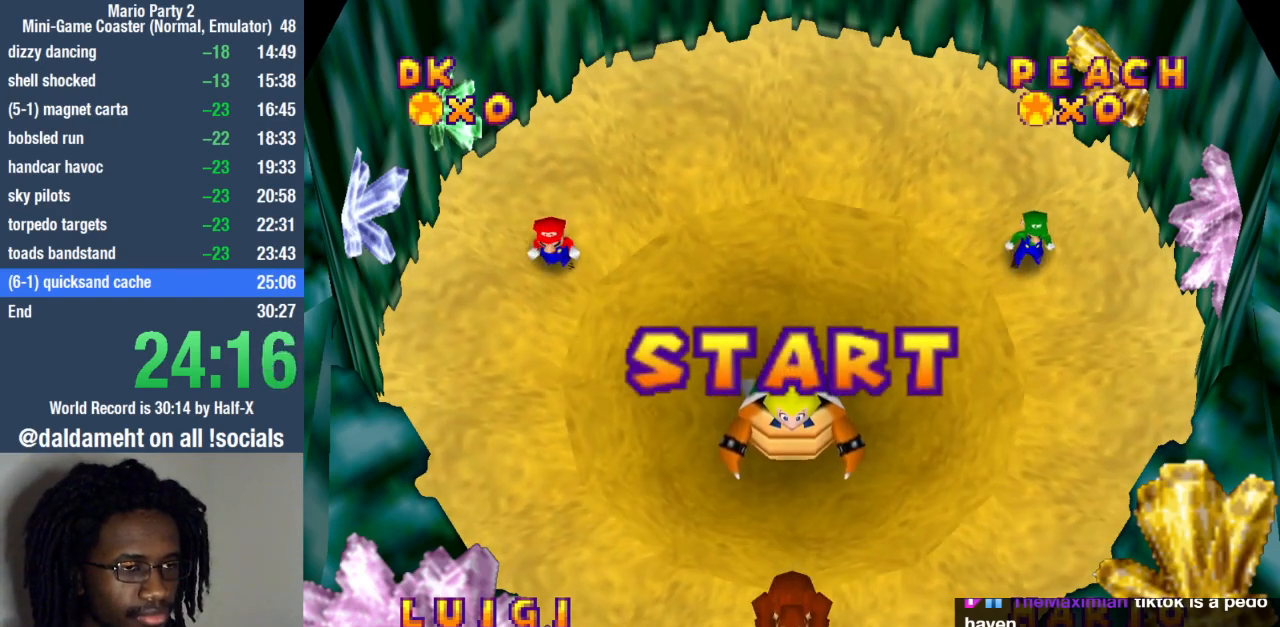
{"dt_ms": 500, "buttons": [], "left_stick": "down", "right_stick": "center", "events": [[100, "left_stick", "down"]]}
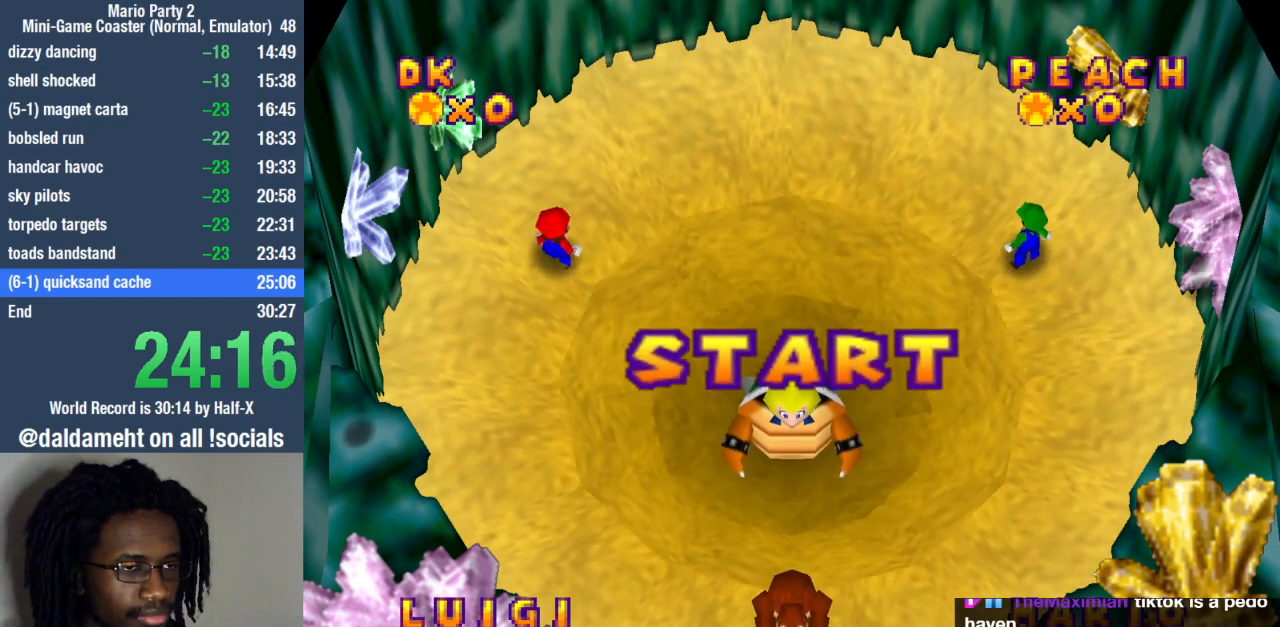
{"dt_ms": 500, "buttons": [], "left_stick": "down", "right_stick": "center", "events": []}
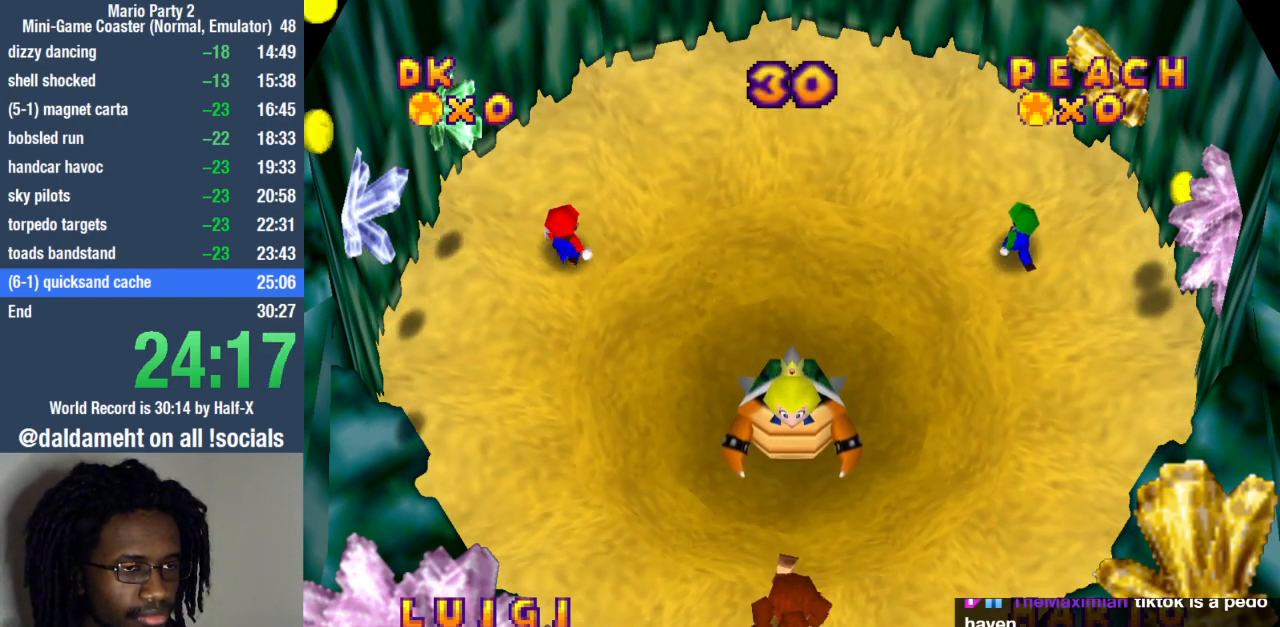
{"dt_ms": 500, "buttons": [], "left_stick": "left", "right_stick": "center", "events": [[33, "left_stick", "down-left"], [333, "left_stick", "left"]]}
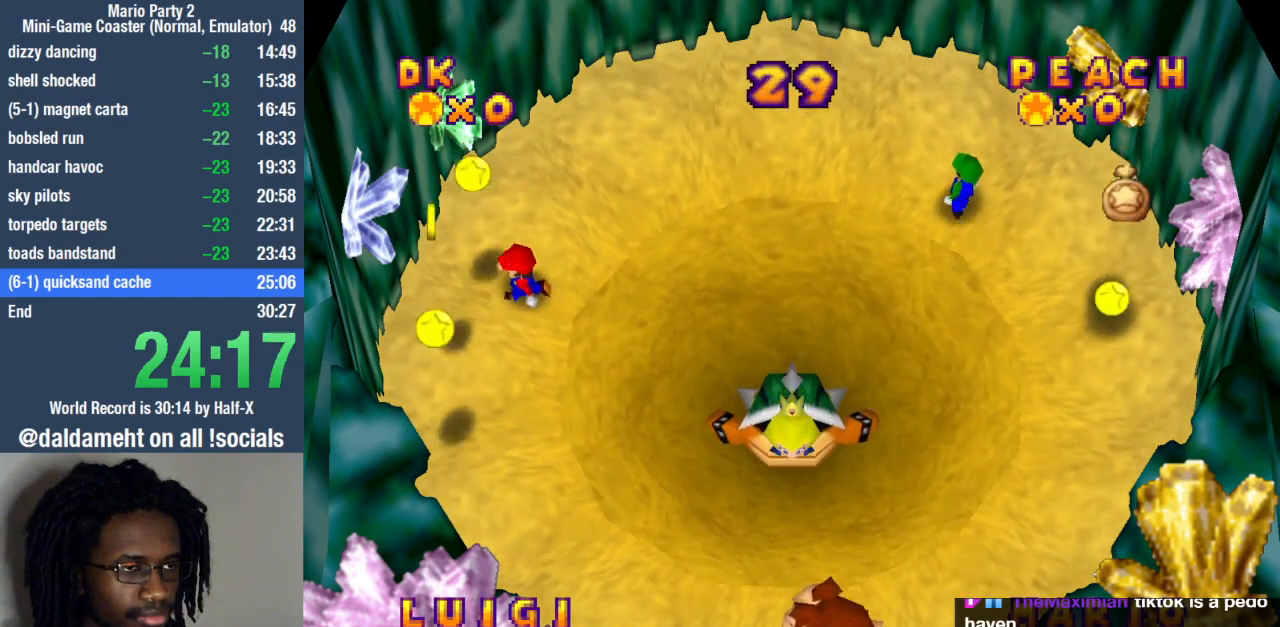
{"dt_ms": 500, "buttons": [], "left_stick": "up-right", "right_stick": "center", "events": [[100, "left_stick", "down-right"], [200, "left_stick", "right"], [300, "left_stick", "up-right"]]}
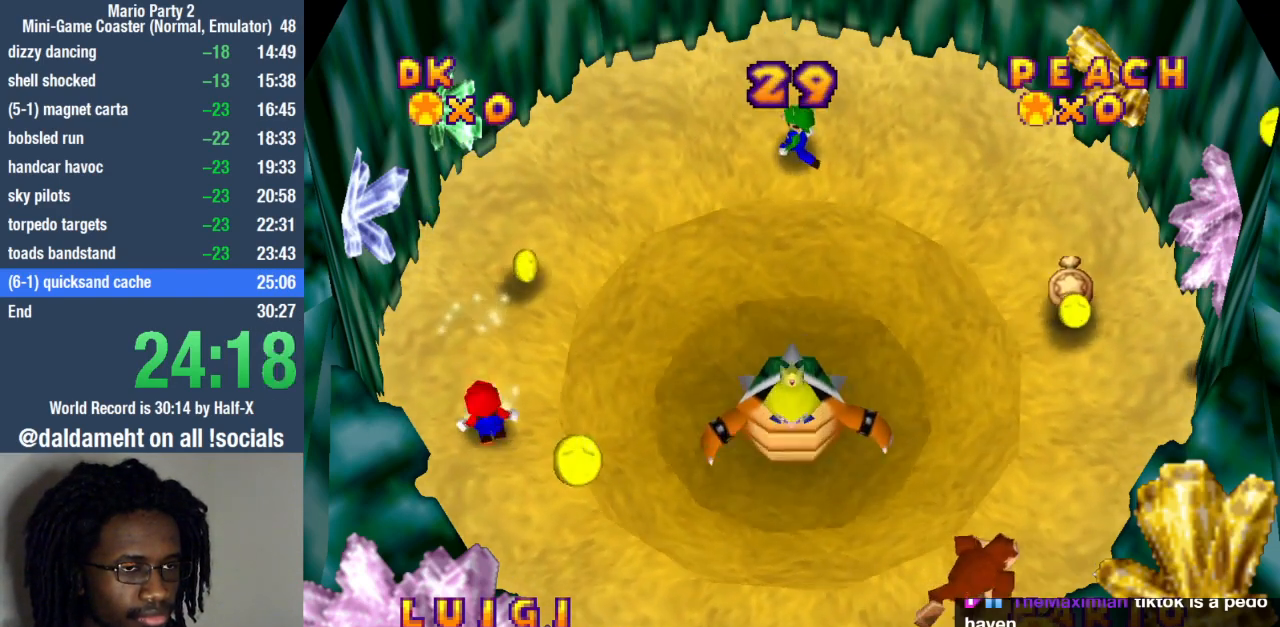
{"dt_ms": 500, "buttons": [], "left_stick": "up", "right_stick": "center", "events": [[233, "left_stick", "up"]]}
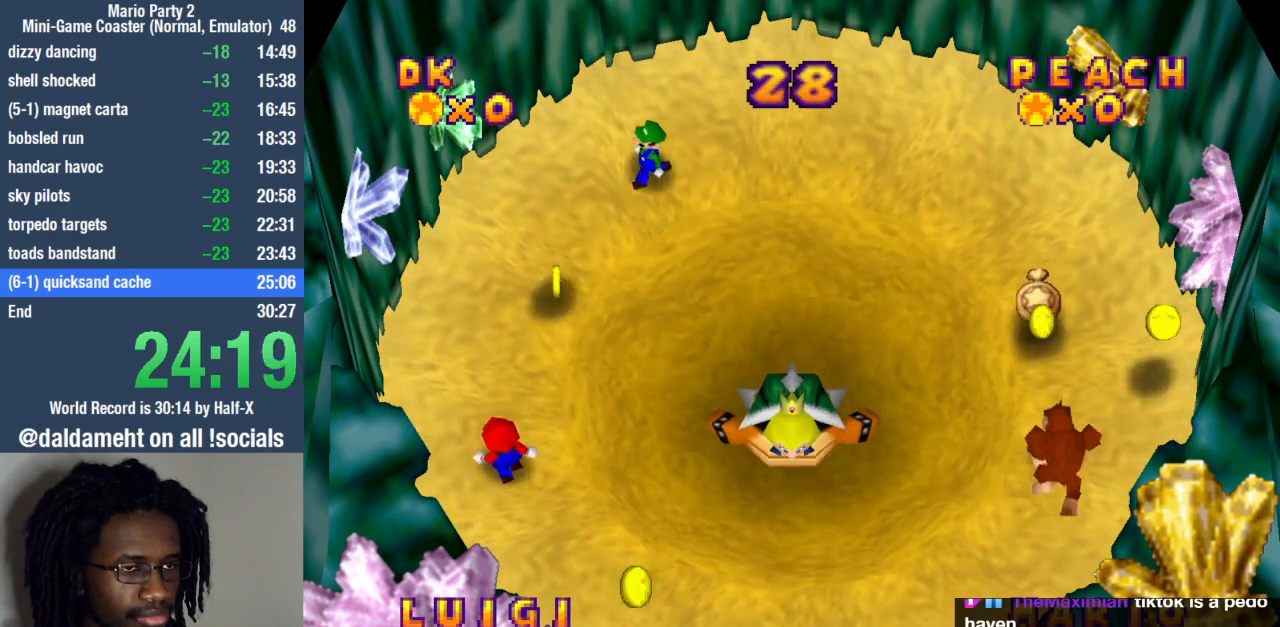
{"dt_ms": 500, "buttons": [], "left_stick": "up", "right_stick": "center", "events": [[100, "left_stick", "left"], [233, "left_stick", "up"]]}
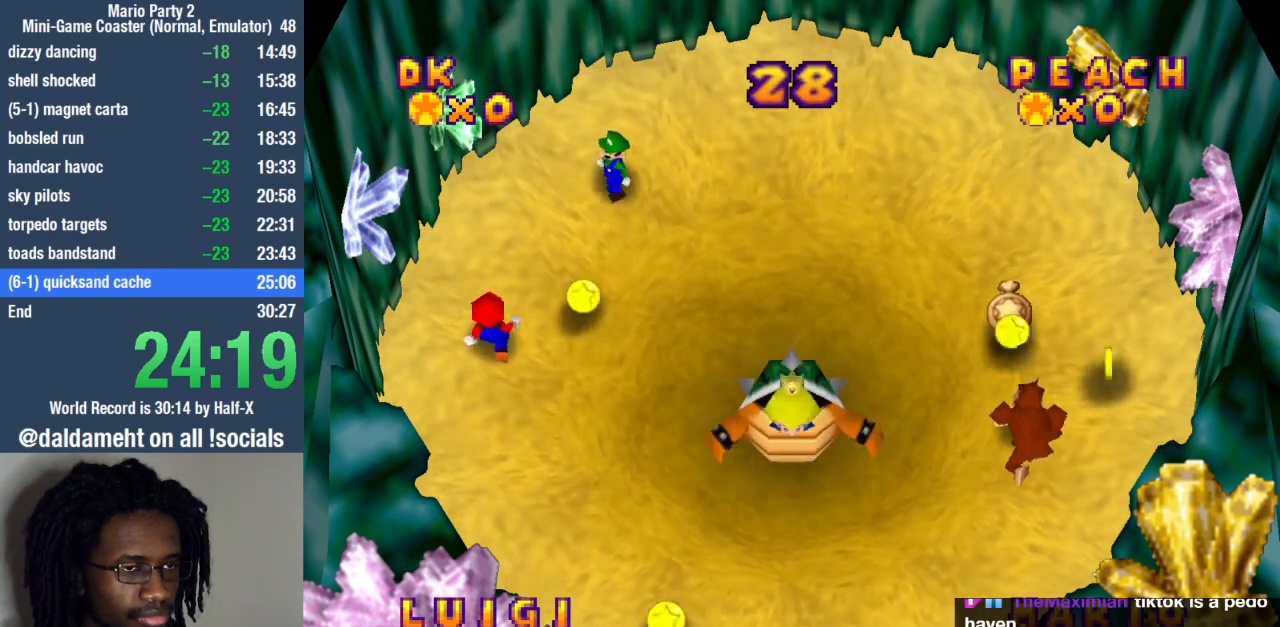
{"dt_ms": 1000, "buttons": [], "left_stick": "right", "right_stick": "center"}
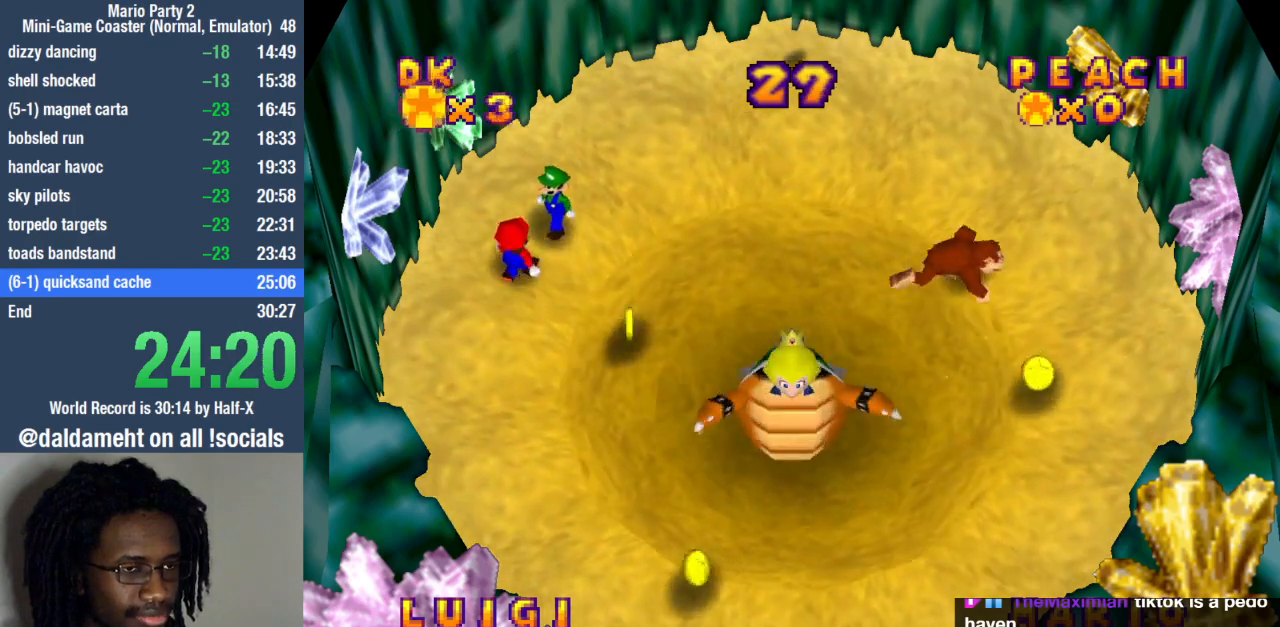
{"dt_ms": 500, "buttons": [], "left_stick": "up-left", "right_stick": "center", "events": [[167, "left_stick", "up"], [300, "left_stick", "up-left"]]}
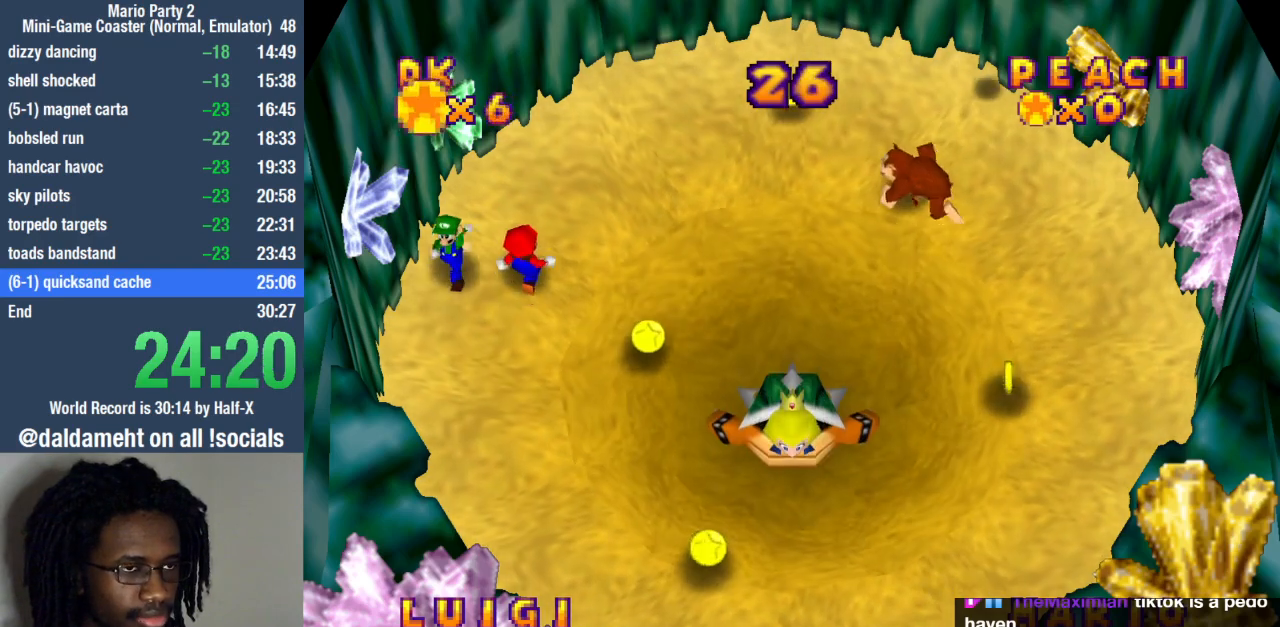
{"dt_ms": 500, "buttons": [], "left_stick": "up-left", "right_stick": "center", "events": []}
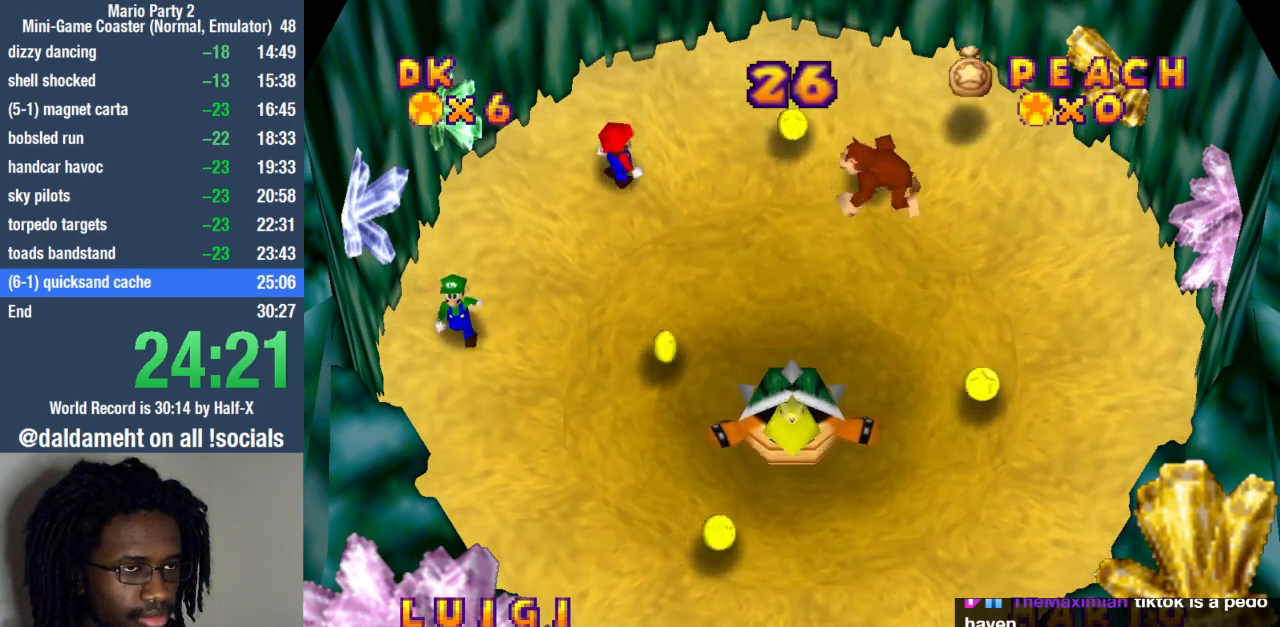
{"dt_ms": 500, "buttons": [], "left_stick": "up", "right_stick": "center", "events": [[133, "left_stick", "up"], [233, "left_stick", "up-right"], [467, "left_stick", "up"]]}
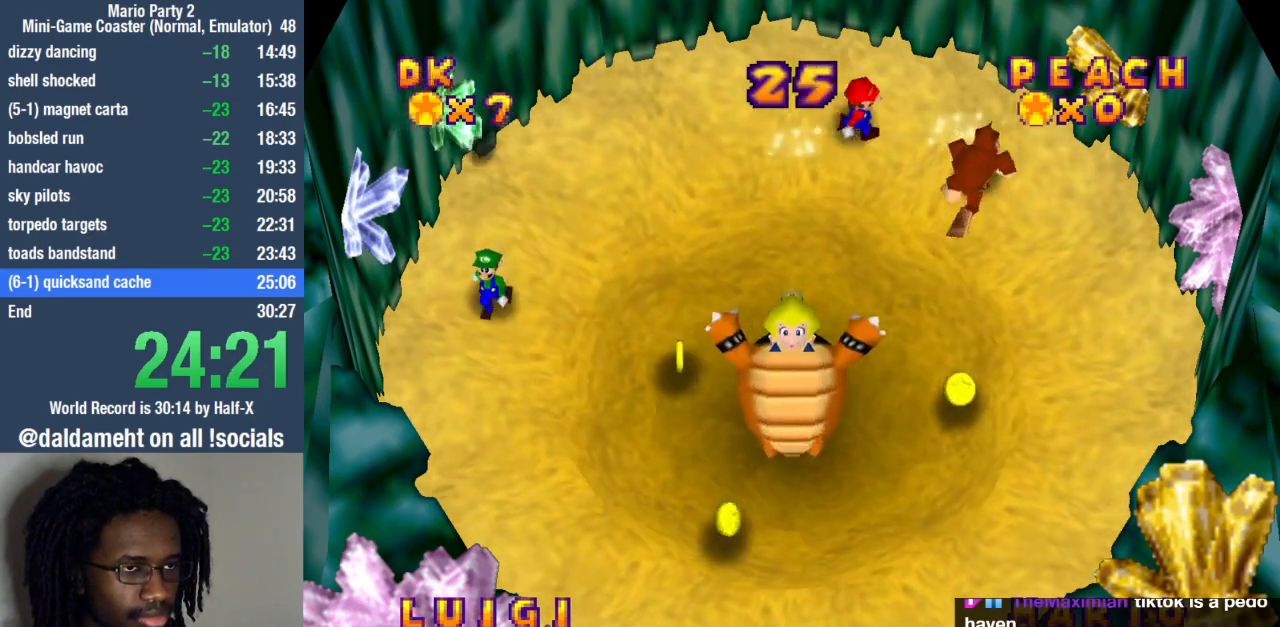
{"dt_ms": 500, "buttons": [], "left_stick": "left", "right_stick": "center", "events": [[100, "left_stick", "down-left"], [500, "left_stick", "left"]]}
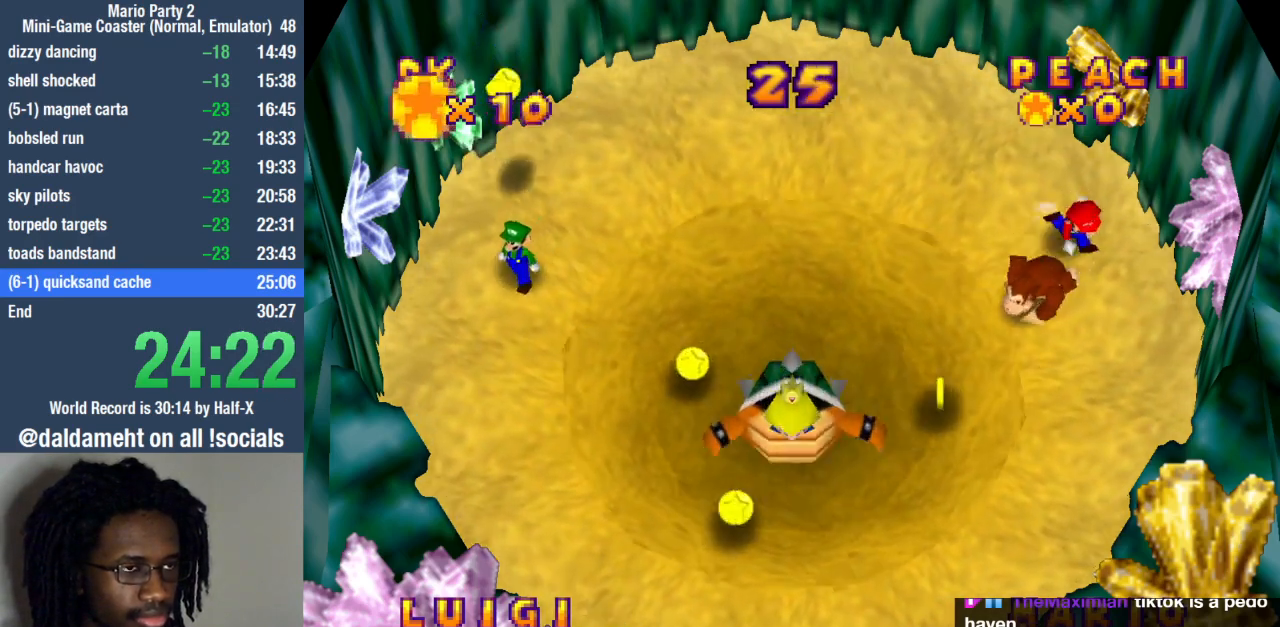
{"dt_ms": 500, "buttons": [], "left_stick": "left", "right_stick": "center", "events": []}
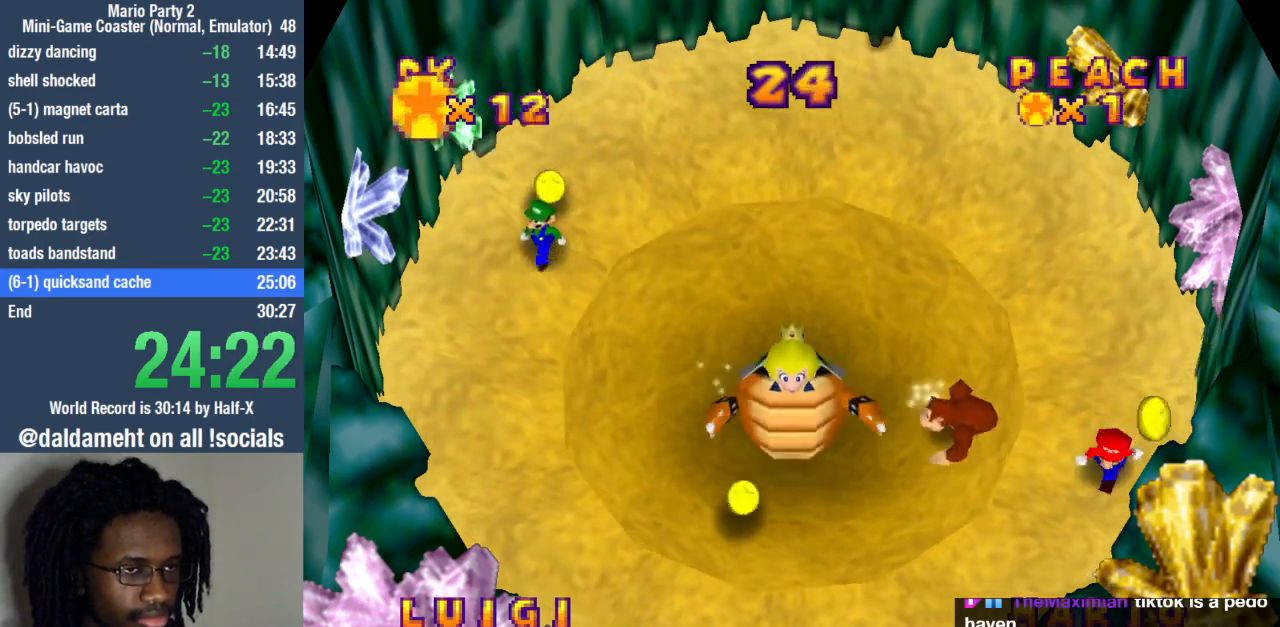
{"dt_ms": 1000, "buttons": [], "left_stick": "center", "right_stick": "center"}